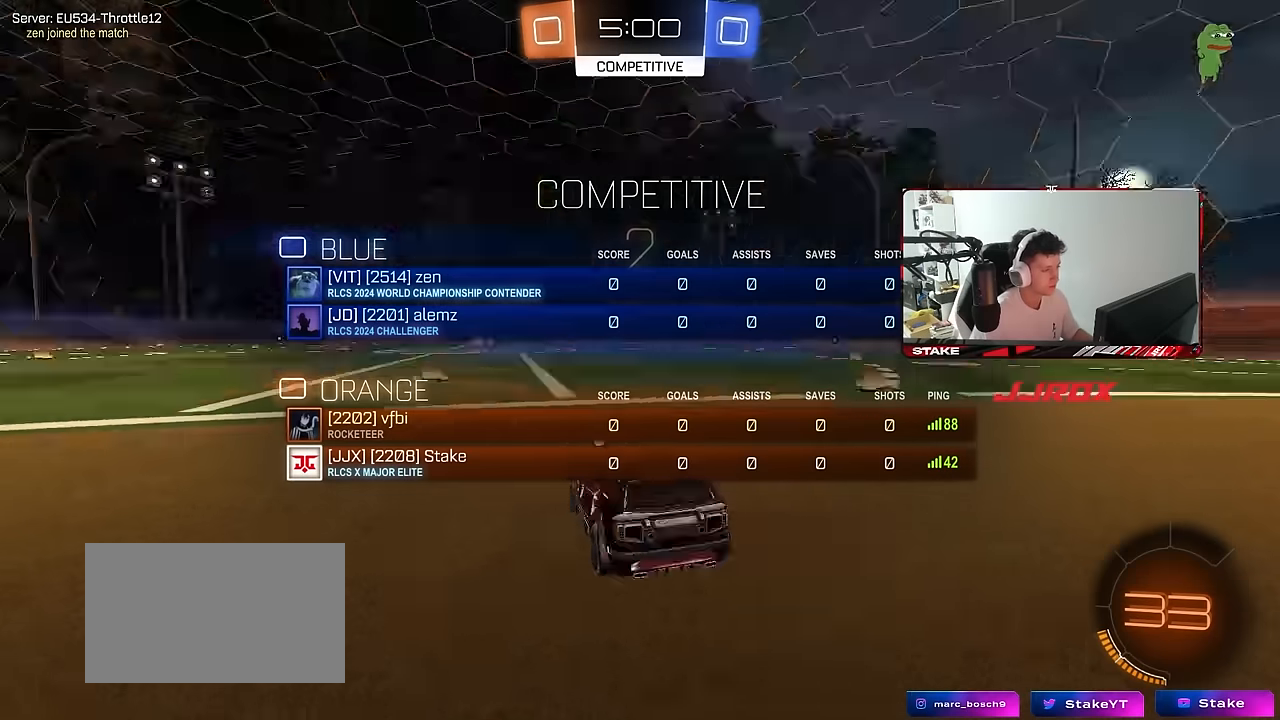
Gameplay with keyboard and mouse; each line is a JSON object with the keys and mouse buttons held at the frame after it. "events" lists presses ("down") and releases ("up") of "1", "2", "3", "4", "5", "a", "alt", "c", "caps_lock", "ctrl", "d", "e", "f", "g", "q", "r", "s", "shift", "space", "t", "tab", "v", "w", "x", "z", "mouse_left", "mouse_wheel" and "mouse_right" between this image and that frame as [ms after this image, input, new state], when the widget could be followed in between. "mouse_left", "mouse_wheel", "mouse_right" = the "left", "wheel", "right" buttons of the "mouse" list. No other keys are recorded. "wheel" means that the mouse wheel is clicked or scrolled. "mouse_move" is the direction in which the mouse moves at that frame (one of eight, or "still"), when it could be read.
{"keys": ["tab", "w"], "mouse": [], "mouse_move": "still", "events": [[84, "mouse_wheel", "down"], [234, "mouse_wheel", "up"], [367, "w", "down"]]}
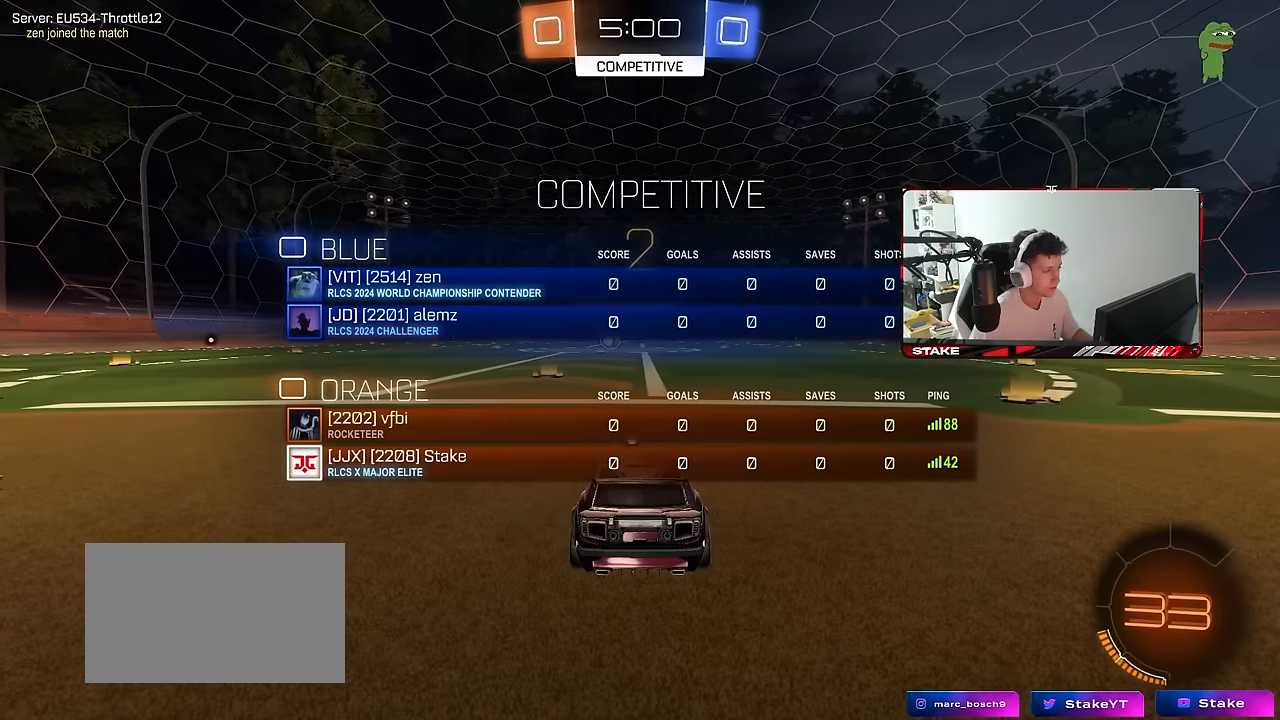
{"keys": ["tab", "w"], "mouse": [], "mouse_move": "left", "events": []}
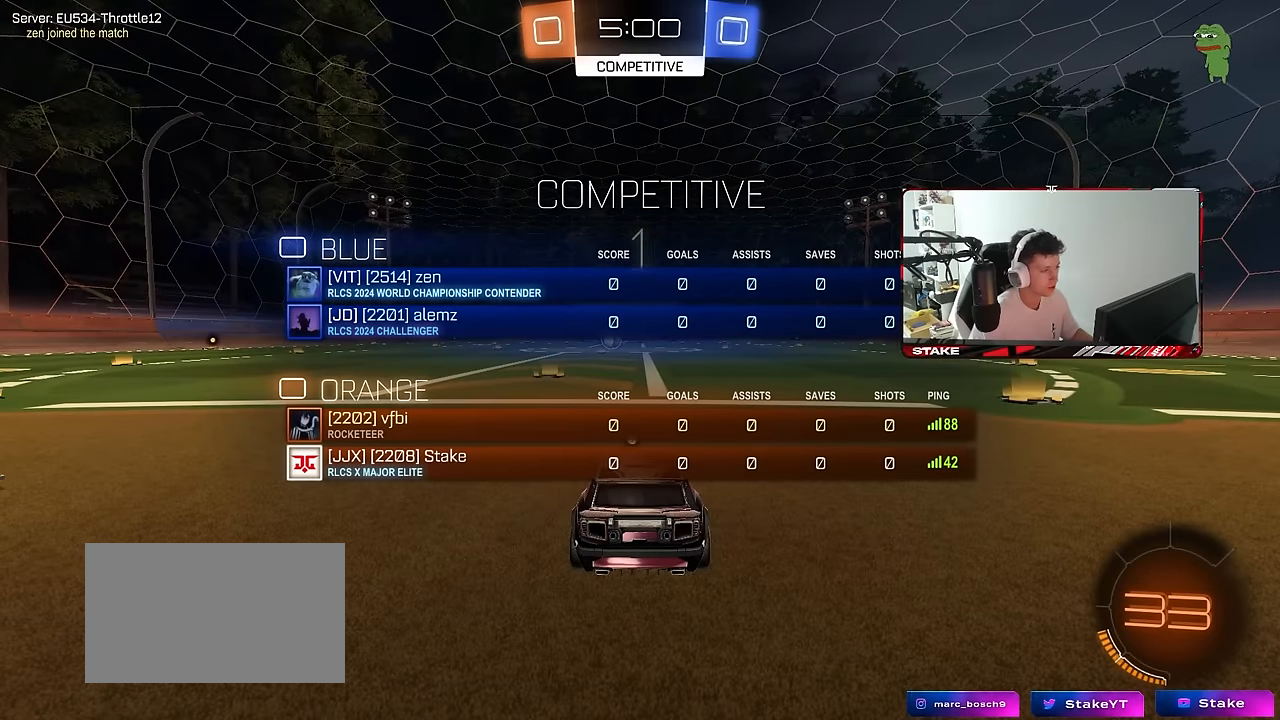
{"keys": ["tab", "w"], "mouse": [], "mouse_move": "left", "events": []}
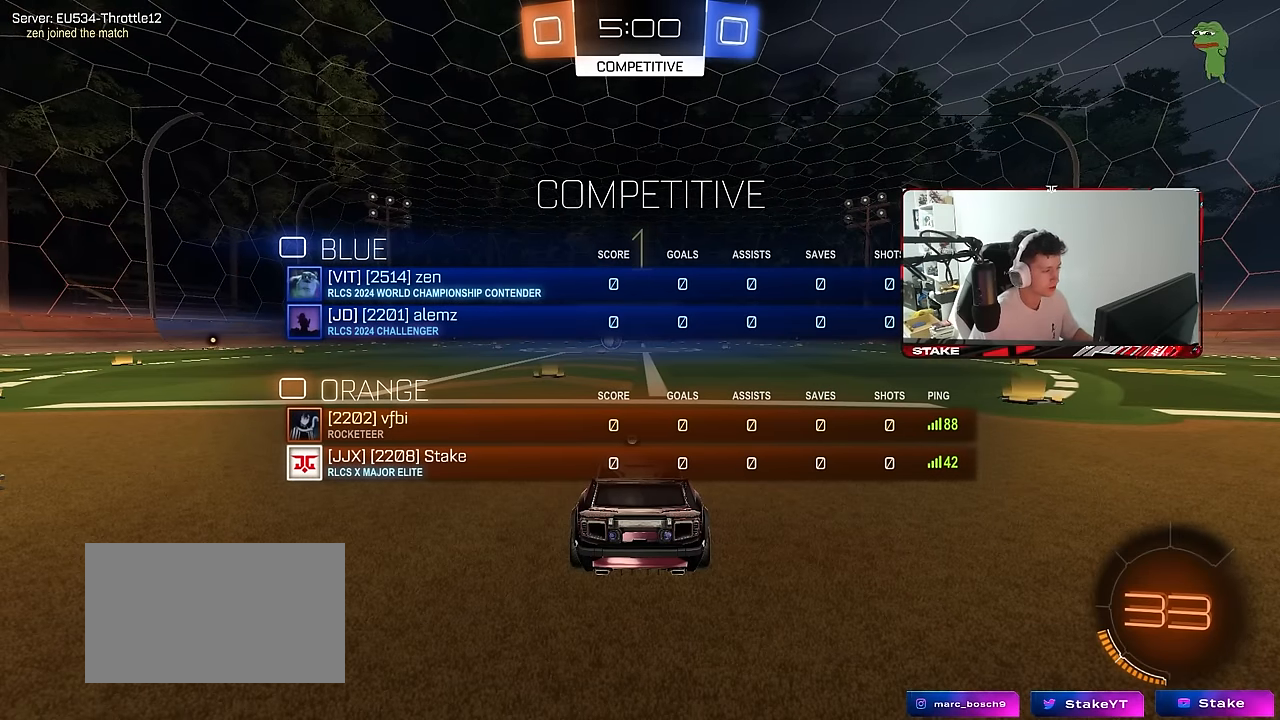
{"keys": ["tab", "w"], "mouse": [], "mouse_move": "still", "events": []}
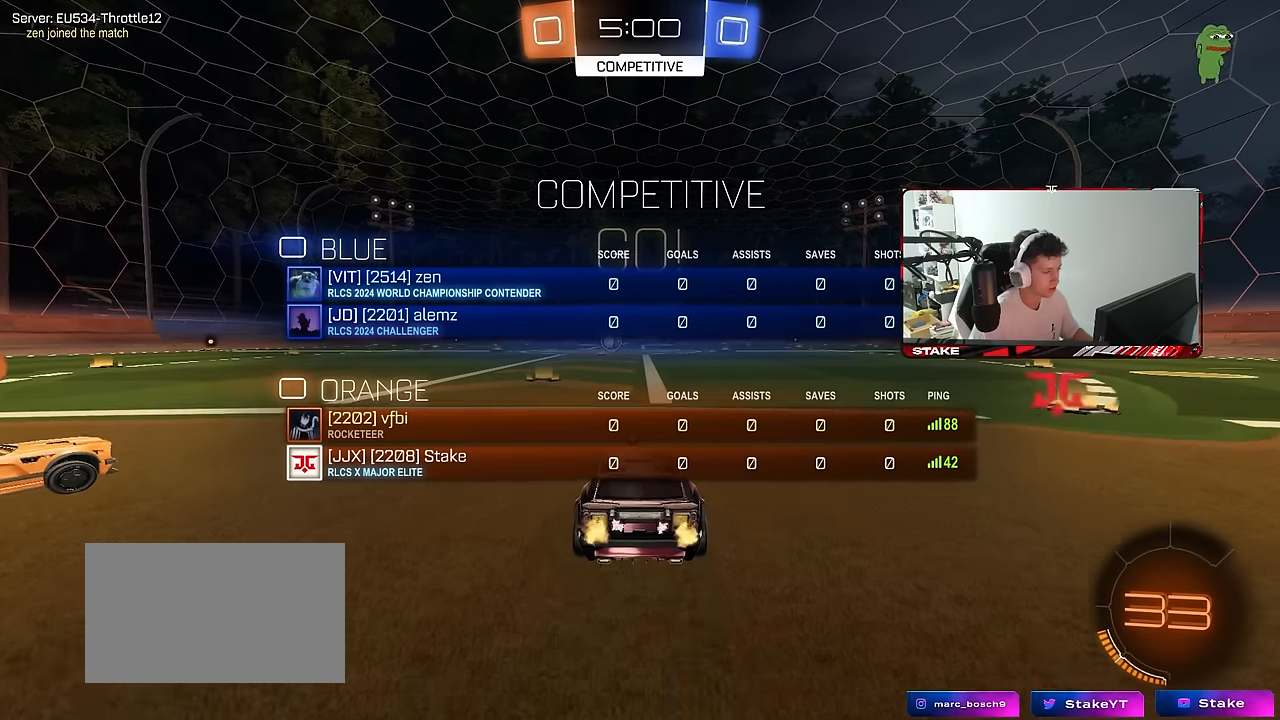
{"keys": ["a", "s", "shift", "space"], "mouse": [], "mouse_move": "up", "events": [[100, "d", "down"], [100, "tab", "up"], [150, "mouse_left", "down"], [150, "mouse_right", "down"], [200, "d", "up"], [200, "shift", "down"], [234, "a", "down"], [234, "mouse_right", "up"], [284, "mouse_right", "down"], [334, "s", "down"], [334, "w", "up"], [384, "mouse_left", "up"], [384, "space", "down"], [434, "mouse_right", "up"]]}
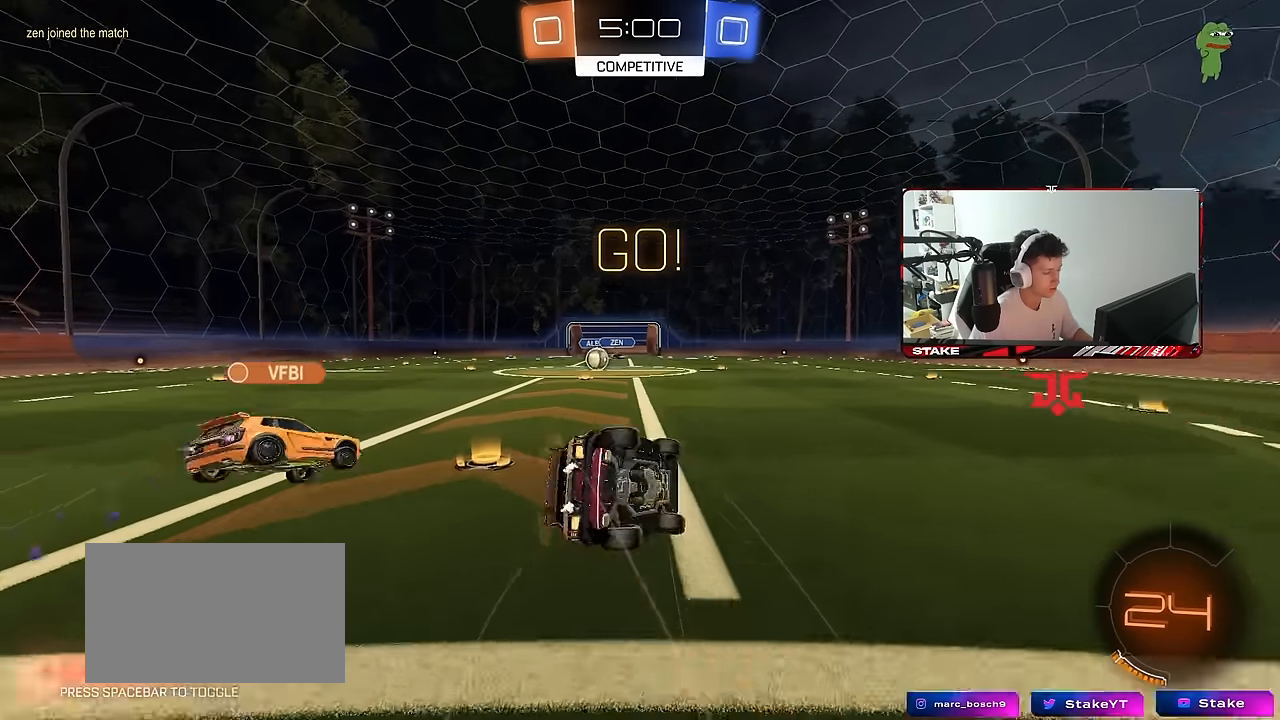
{"keys": ["a", "s", "shift"], "mouse": [], "mouse_move": "still", "events": [[67, "space", "up"], [250, "s", "up"], [350, "s", "down"]]}
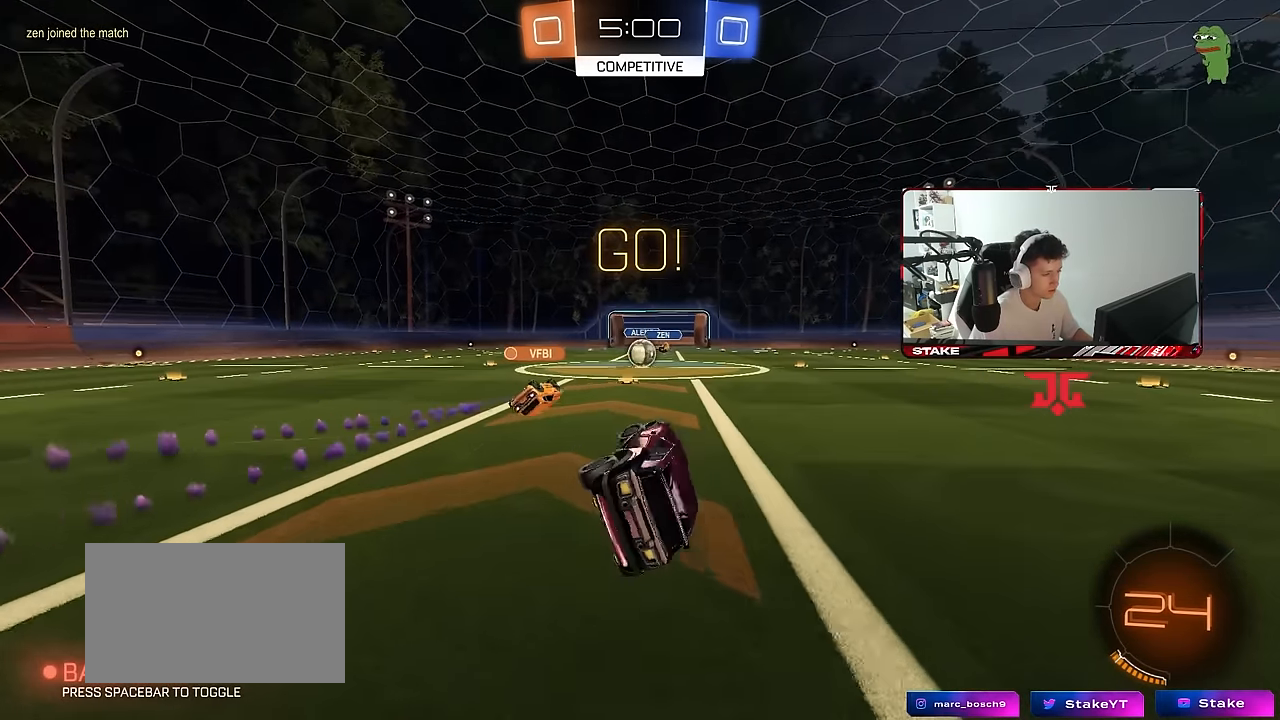
{"keys": ["w"], "mouse": [], "mouse_move": "still", "events": [[34, "shift", "up"], [134, "a", "up"], [134, "s", "up"], [267, "w", "down"], [467, "d", "down"], [500, "d", "up"]]}
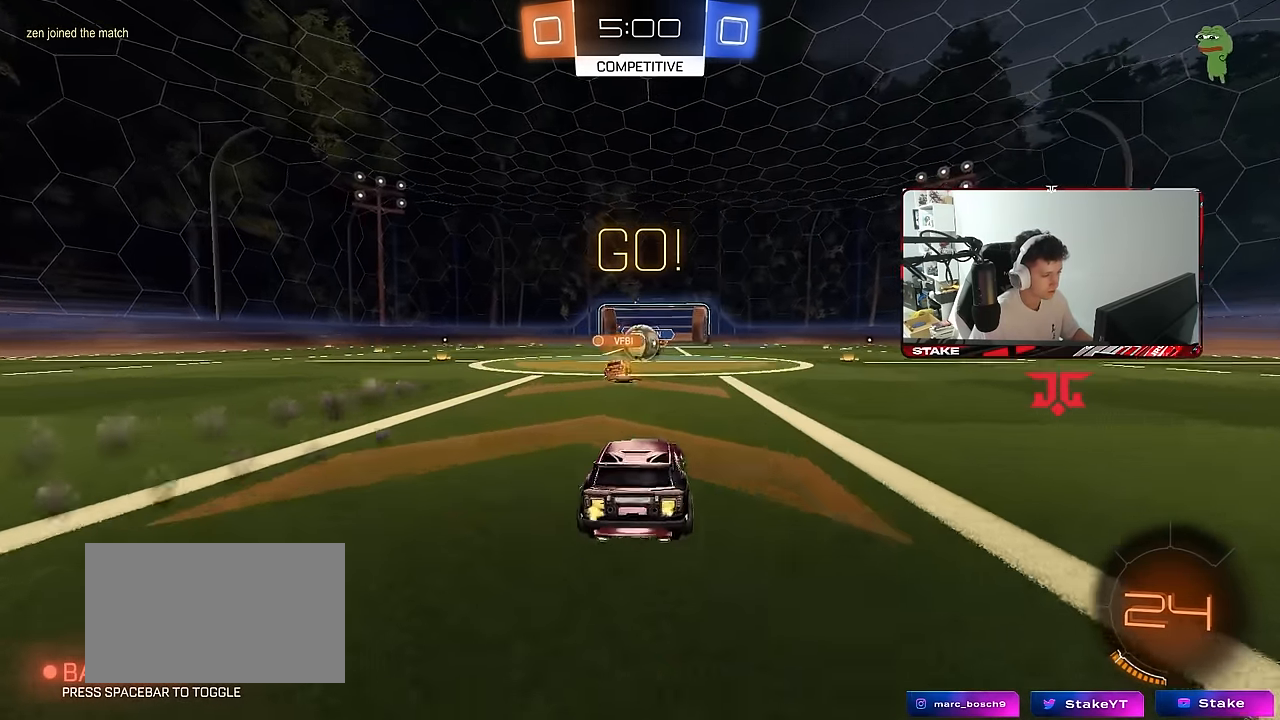
{"keys": ["a", "w"], "mouse": [], "mouse_move": "still", "events": [[284, "a", "down"], [384, "shift", "down"], [467, "shift", "up"]]}
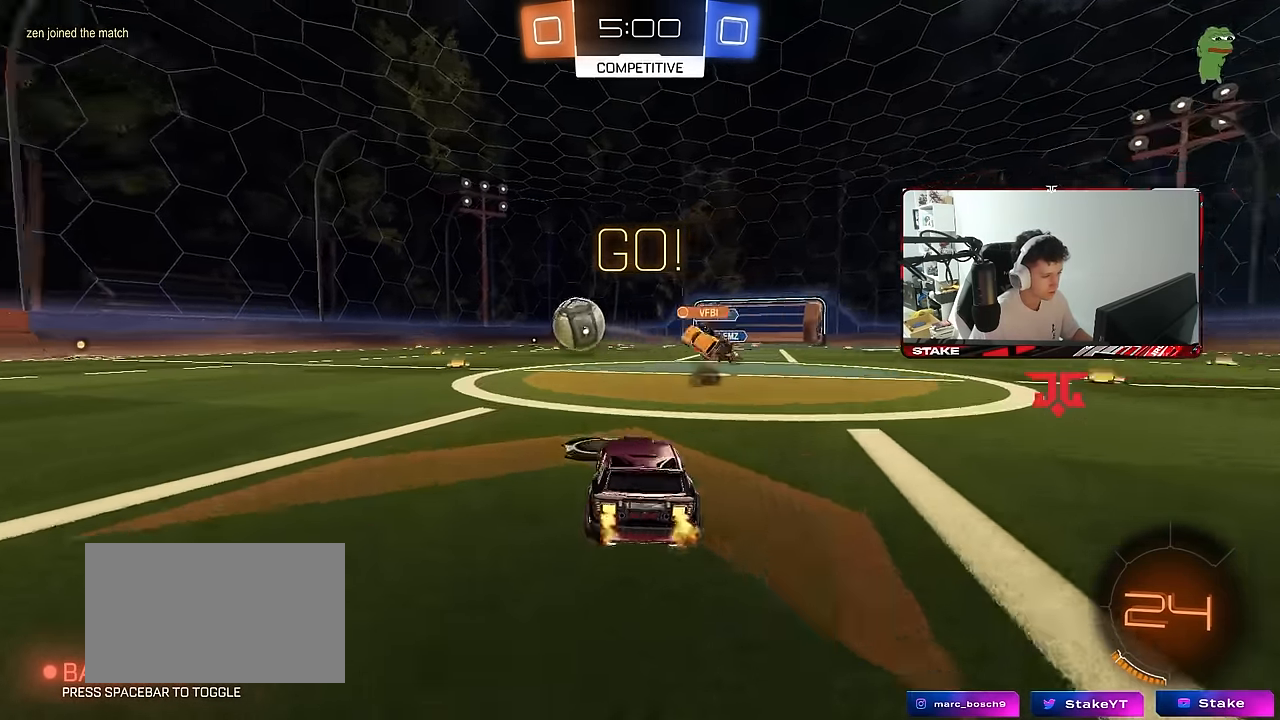
{"keys": ["a", "shift", "w"], "mouse": ["left", "right"], "mouse_move": "still", "events": [[67, "mouse_left", "down"], [350, "a", "up"], [350, "d", "down"], [384, "mouse_right", "down"], [450, "a", "down"], [450, "d", "up"], [450, "shift", "down"]]}
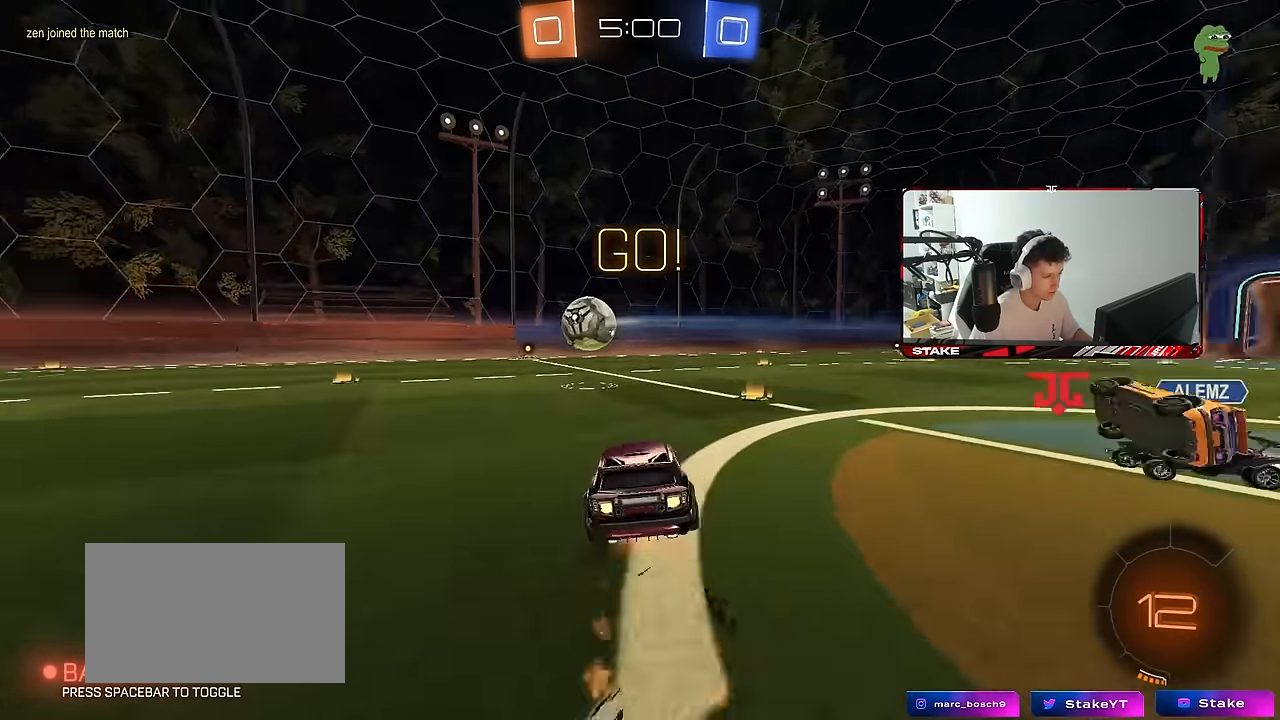
{"keys": ["a", "shift"], "mouse": [], "mouse_move": "still", "events": [[34, "s", "down"], [34, "w", "up"], [134, "mouse_right", "up"], [134, "space", "down"], [317, "mouse_left", "up"], [317, "space", "up"], [467, "s", "up"]]}
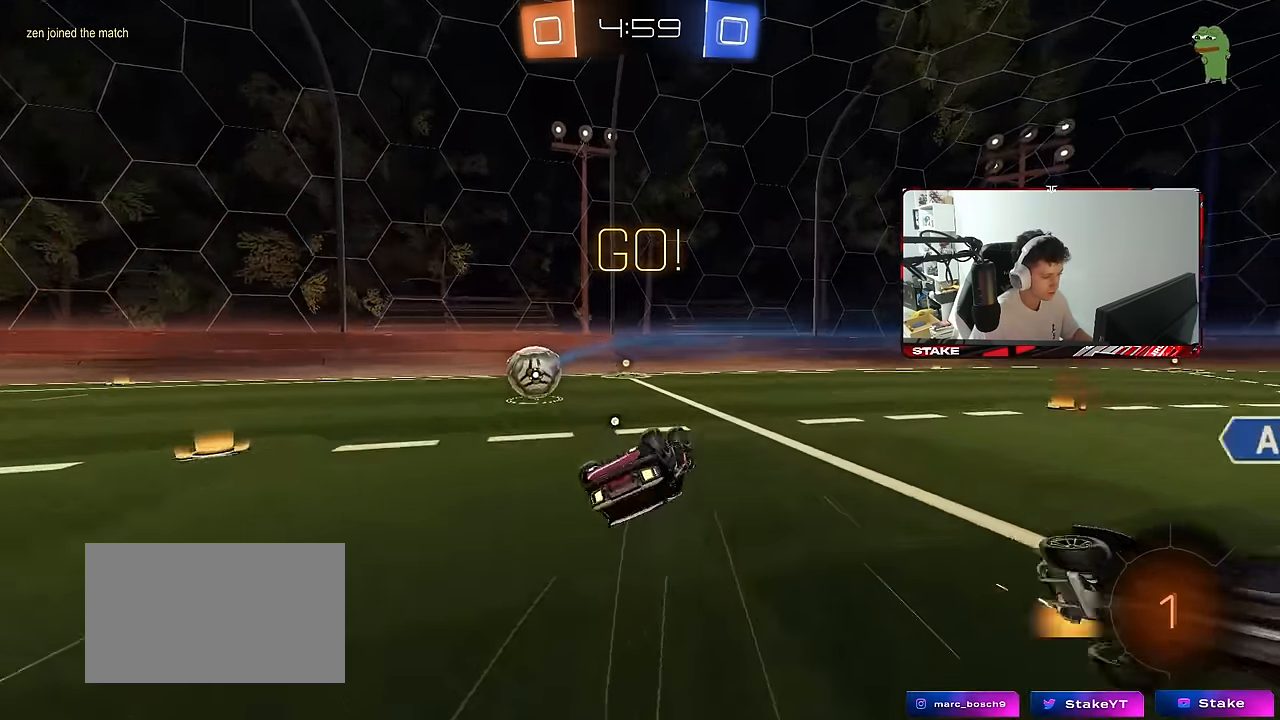
{"keys": [], "mouse": [], "mouse_move": "still", "events": [[50, "s", "down"], [284, "s", "up"], [284, "shift", "up"], [384, "a", "up"]]}
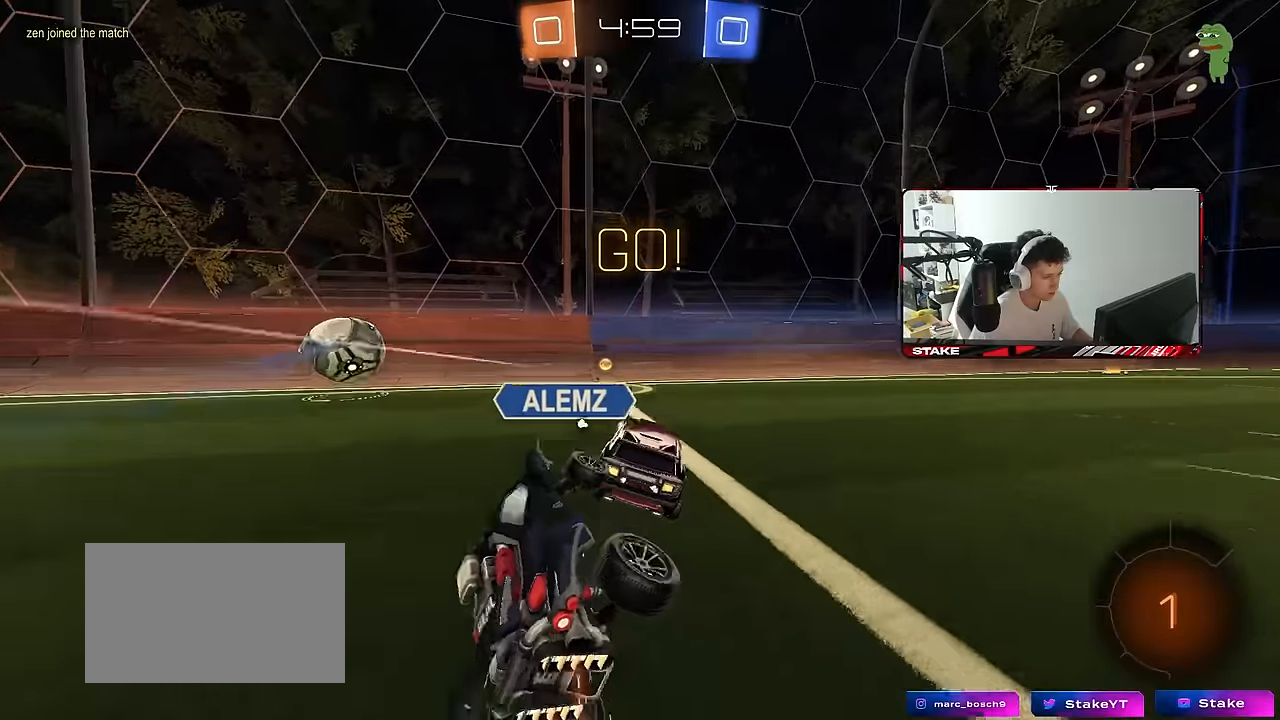
{"keys": ["a", "shift", "w"], "mouse": ["left"], "mouse_move": "still", "events": [[34, "mouse_left", "down"], [34, "w", "down"], [117, "a", "down"], [217, "a", "up"], [217, "space", "down"], [300, "d", "down"], [350, "space", "up"], [400, "a", "down"], [400, "d", "up"], [450, "shift", "down"]]}
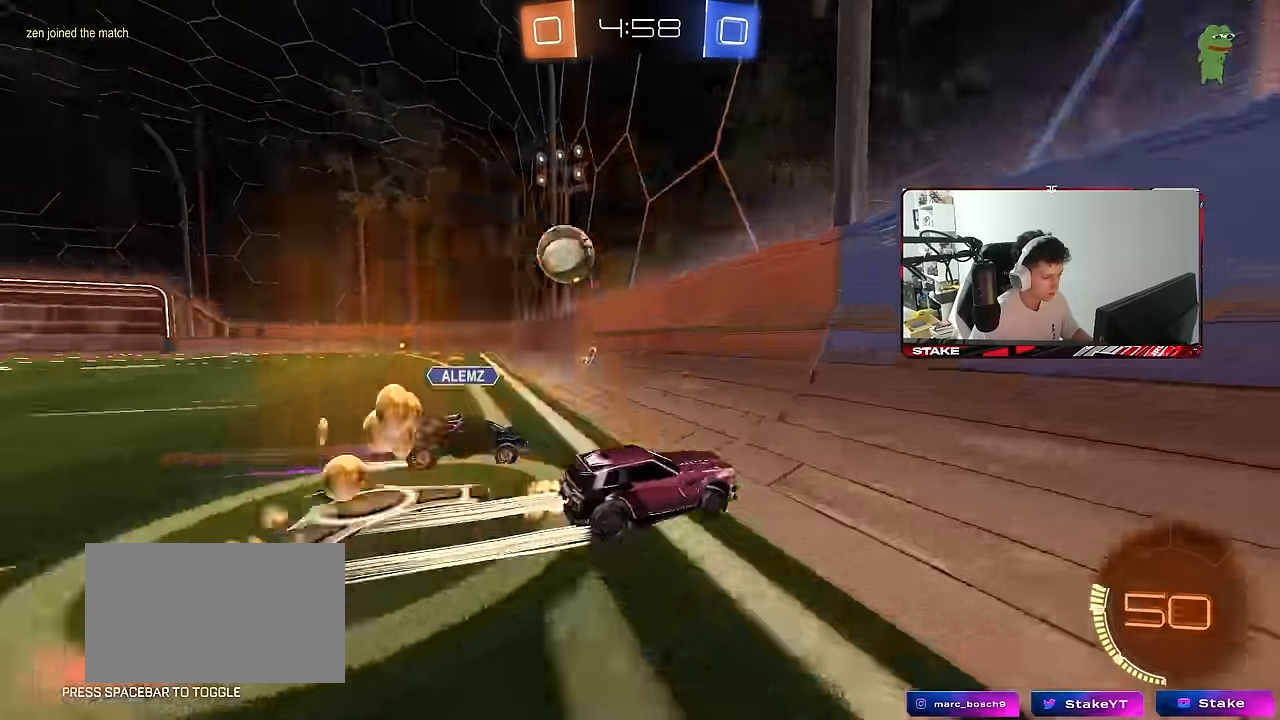
{"keys": ["a", "w"], "mouse": [], "mouse_move": "still", "events": [[84, "shift", "up"], [267, "shift", "down"], [367, "shift", "up"], [467, "mouse_left", "up"]]}
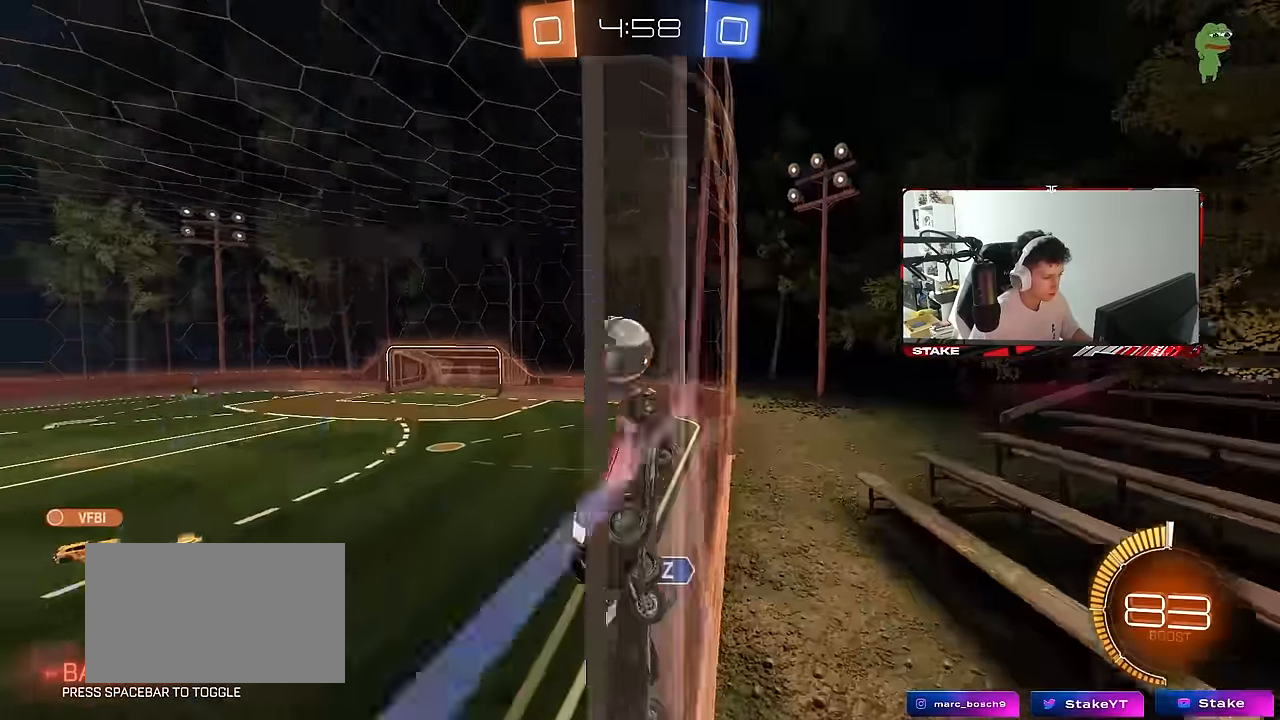
{"keys": ["d", "s"], "mouse": [], "mouse_move": "still", "events": [[50, "shift", "down"], [150, "shift", "up"], [250, "a", "up"], [250, "d", "down"], [250, "mouse_right", "down"], [250, "w", "up"], [284, "s", "down"], [500, "mouse_right", "up"]]}
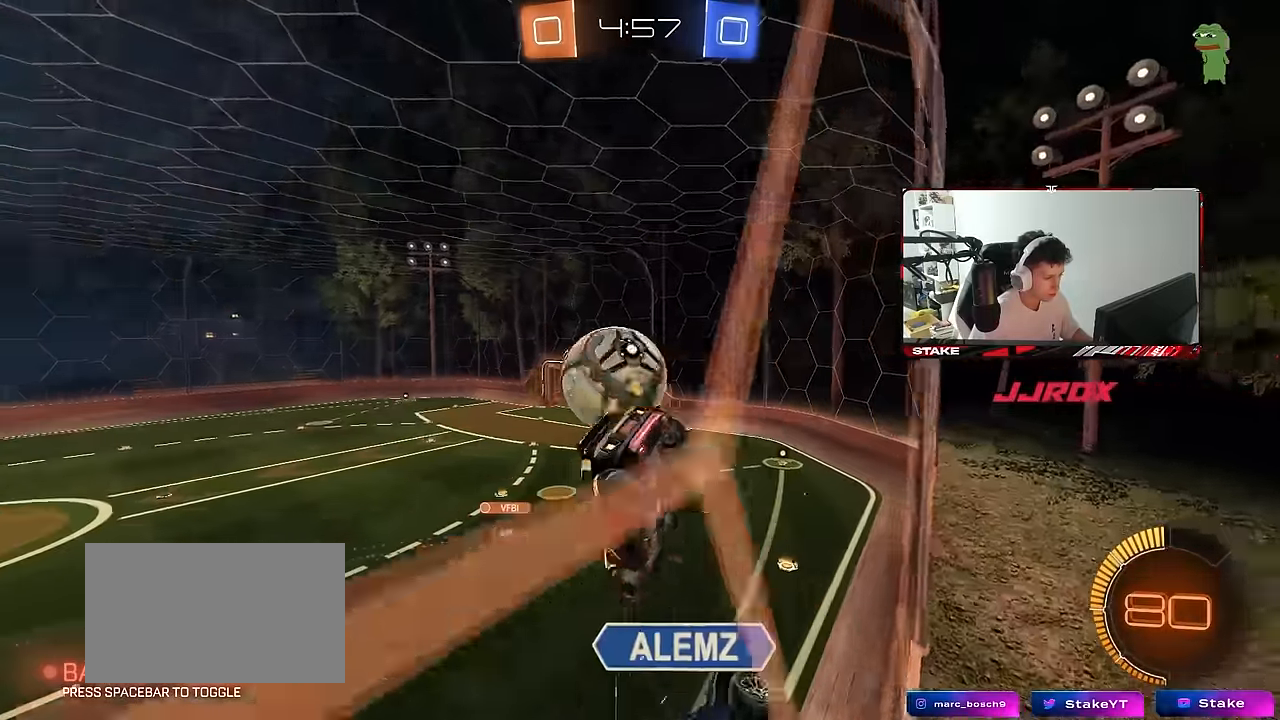
{"keys": ["a", "shift", "w"], "mouse": ["right"], "mouse_move": "still", "events": [[117, "d", "up"], [117, "s", "up"], [167, "d", "down"], [217, "a", "down"], [250, "d", "up"], [300, "shift", "down"], [350, "mouse_right", "down"], [350, "w", "down"], [400, "mouse_left", "down"], [500, "mouse_left", "up"]]}
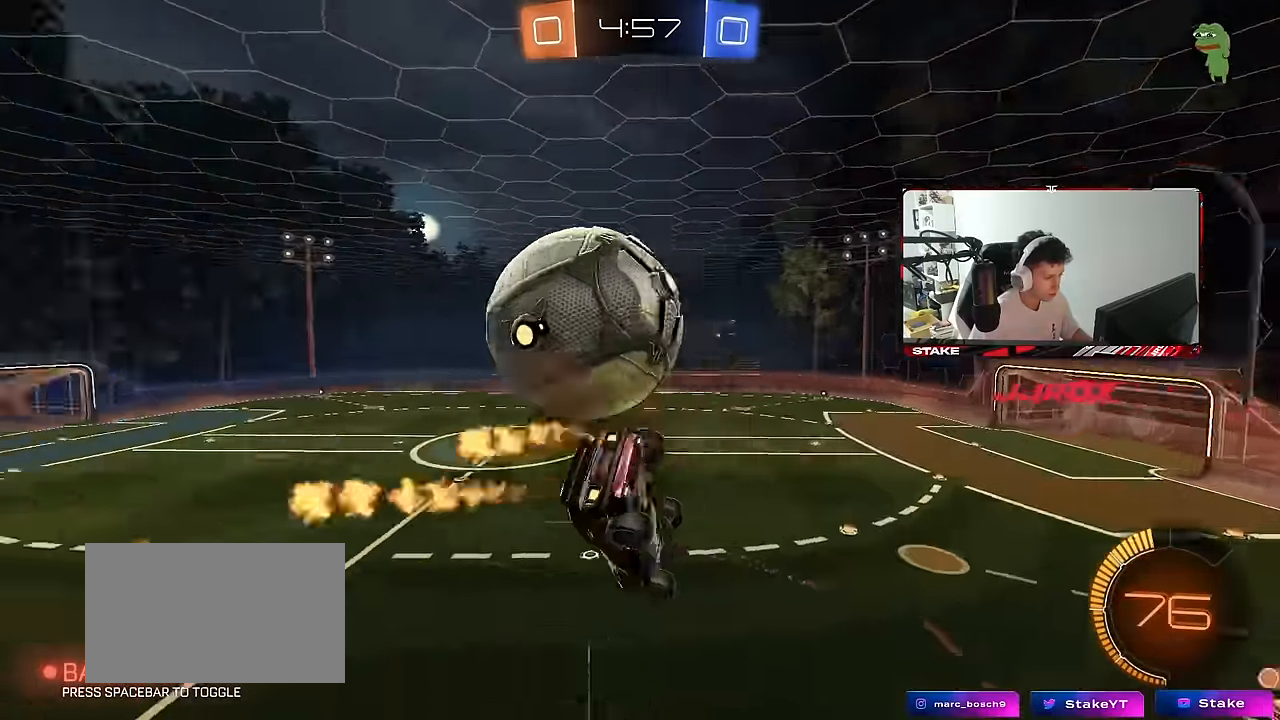
{"keys": ["a", "shift", "space"], "mouse": [], "mouse_move": "still", "events": [[84, "mouse_right", "up"], [84, "s", "down"], [84, "w", "up"], [267, "s", "up"], [500, "space", "down"]]}
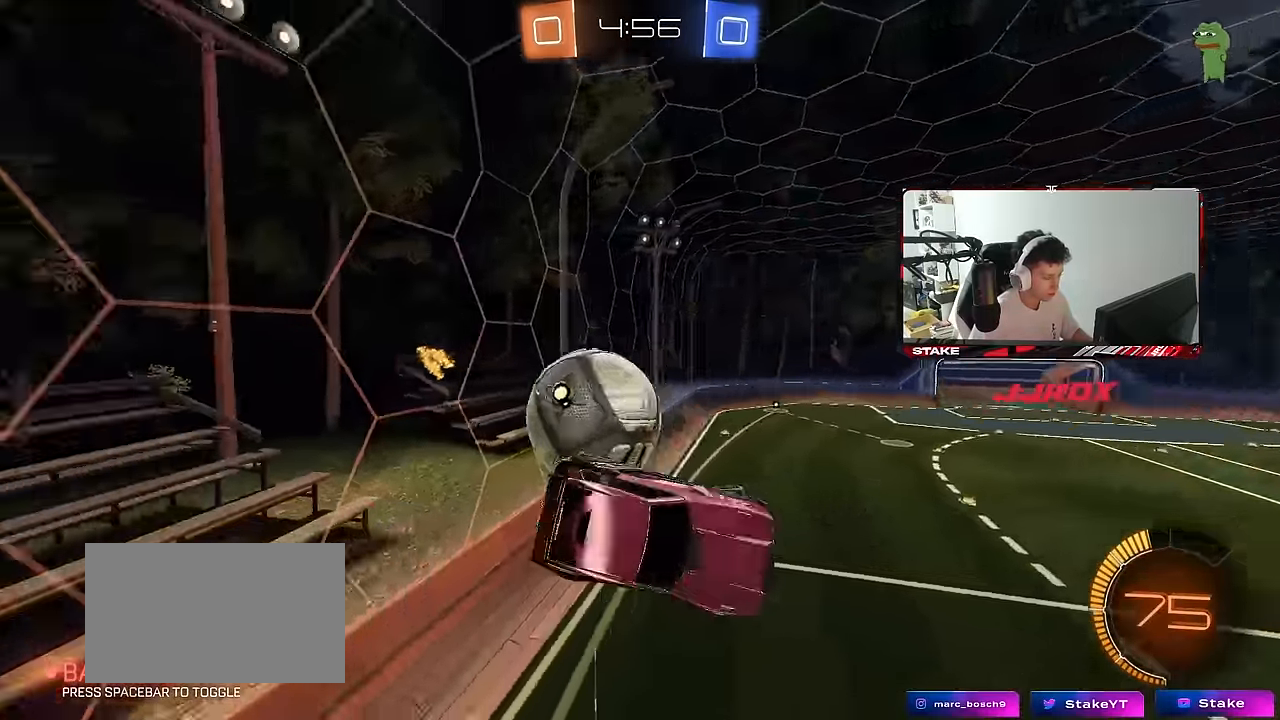
{"keys": ["d", "q"], "mouse": ["left"], "mouse_move": "still", "events": [[100, "w", "down"], [200, "shift", "up"], [200, "space", "up"], [234, "a", "up"], [234, "mouse_left", "down"], [284, "d", "down"], [334, "q", "down"], [434, "w", "up"]]}
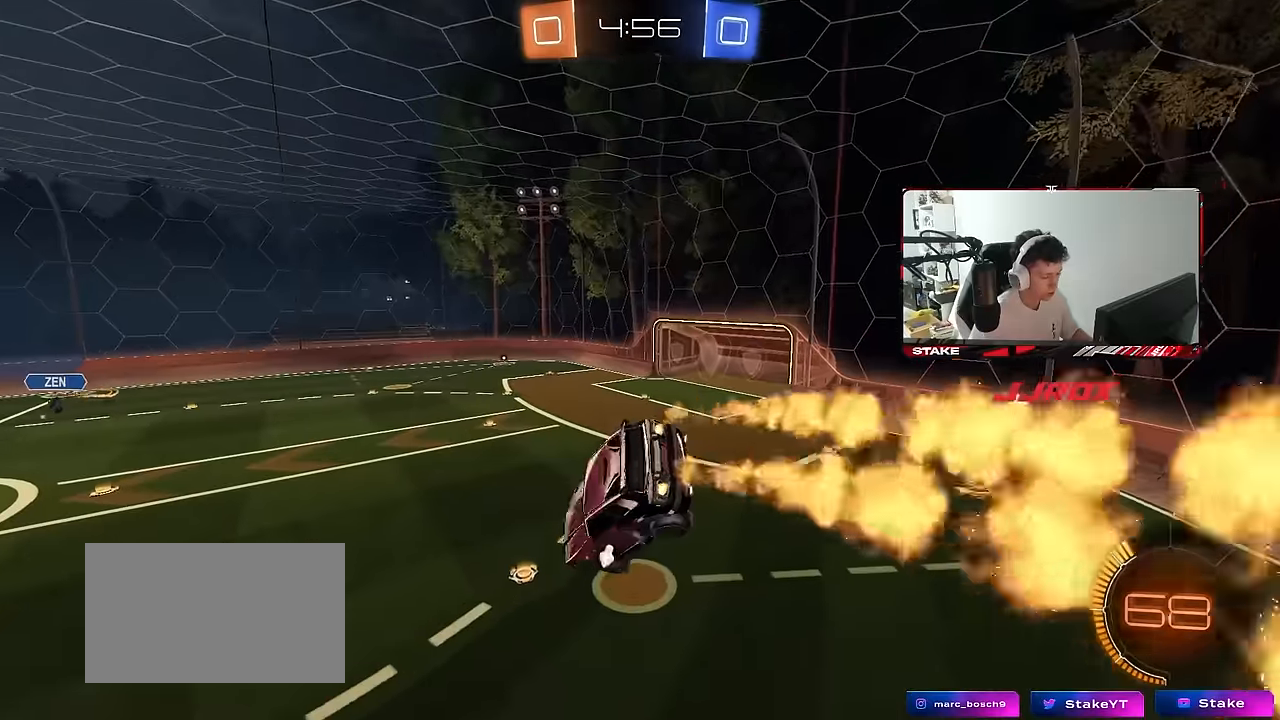
{"keys": ["a", "q", "s"], "mouse": [], "mouse_move": "still", "events": [[67, "mouse_left", "up"], [167, "d", "up"], [217, "s", "down"], [267, "a", "down"], [267, "space", "down"], [450, "space", "up"]]}
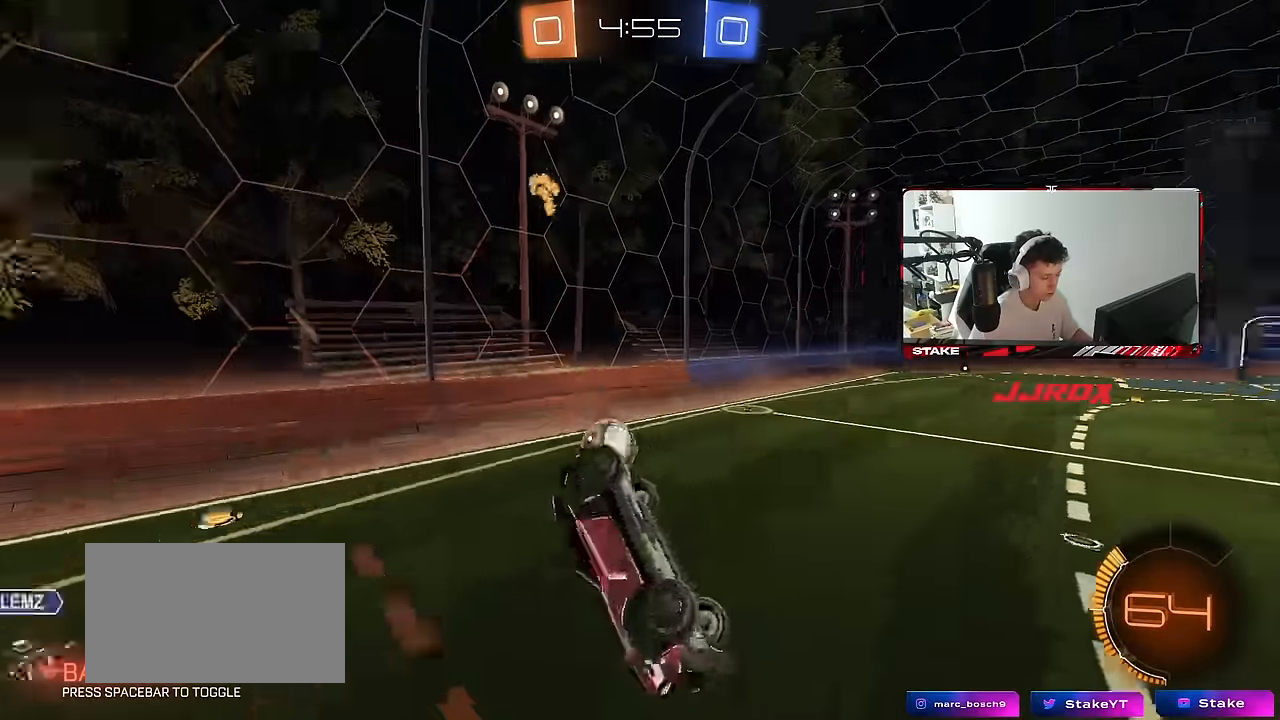
{"keys": ["w"], "mouse": [], "mouse_move": "still", "events": [[184, "a", "up"], [184, "q", "up"], [184, "s", "up"], [317, "w", "down"], [417, "a", "down"], [500, "a", "up"]]}
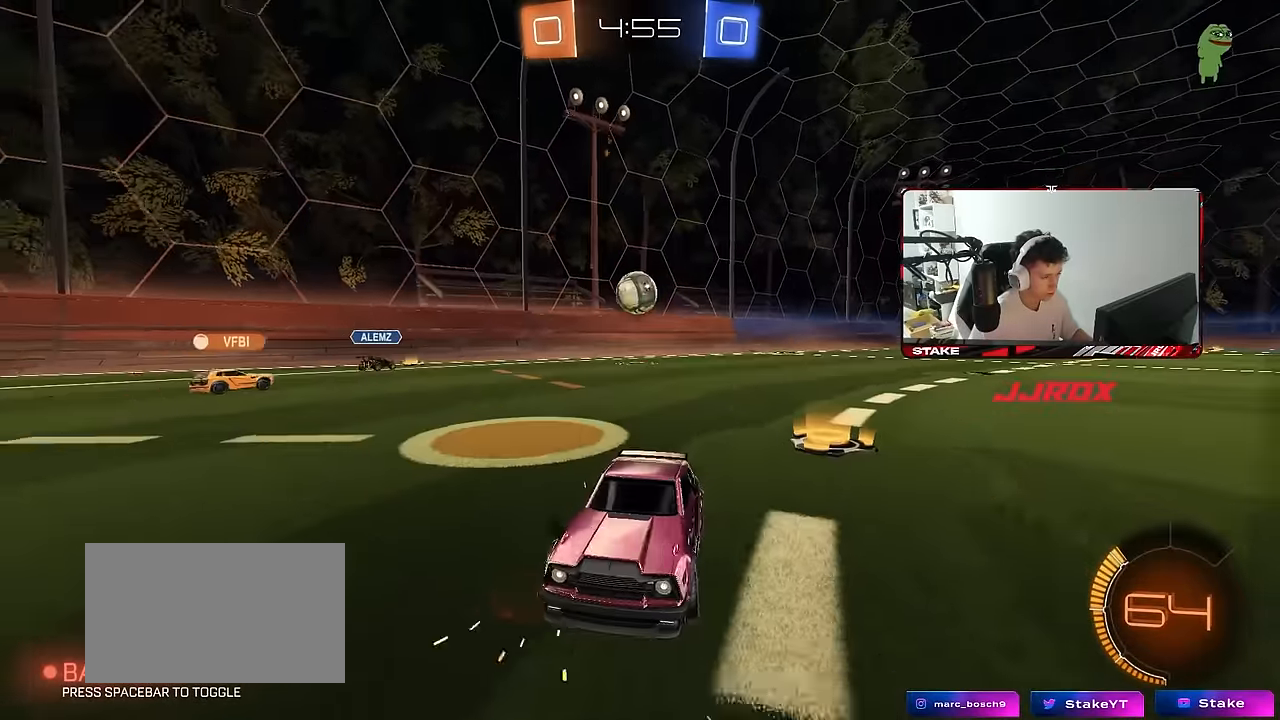
{"keys": ["a", "w"], "mouse": [], "mouse_move": "still", "events": [[234, "a", "down"], [234, "shift", "down"], [334, "shift", "up"]]}
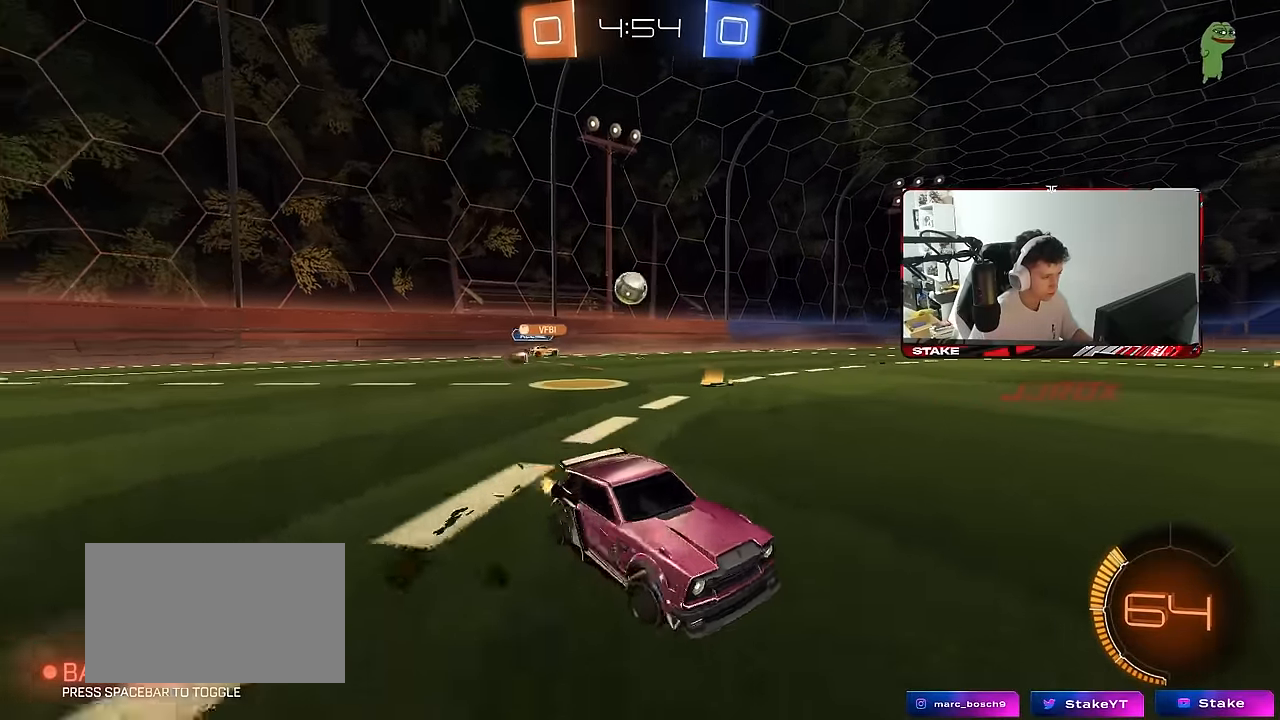
{"keys": ["w"], "mouse": [], "mouse_move": "still", "events": [[300, "a", "up"]]}
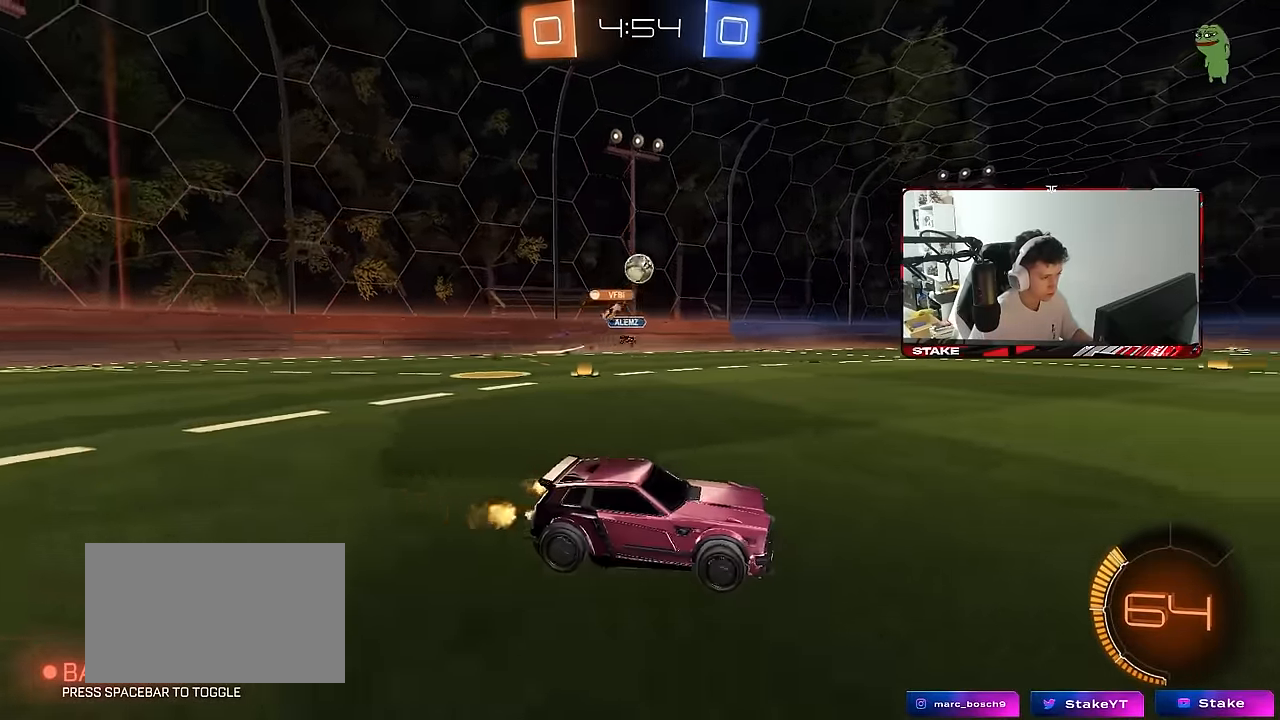
{"keys": ["a", "space", "w"], "mouse": [], "mouse_move": "still", "events": [[34, "space", "down"], [184, "space", "up"], [417, "a", "down"], [417, "space", "down"]]}
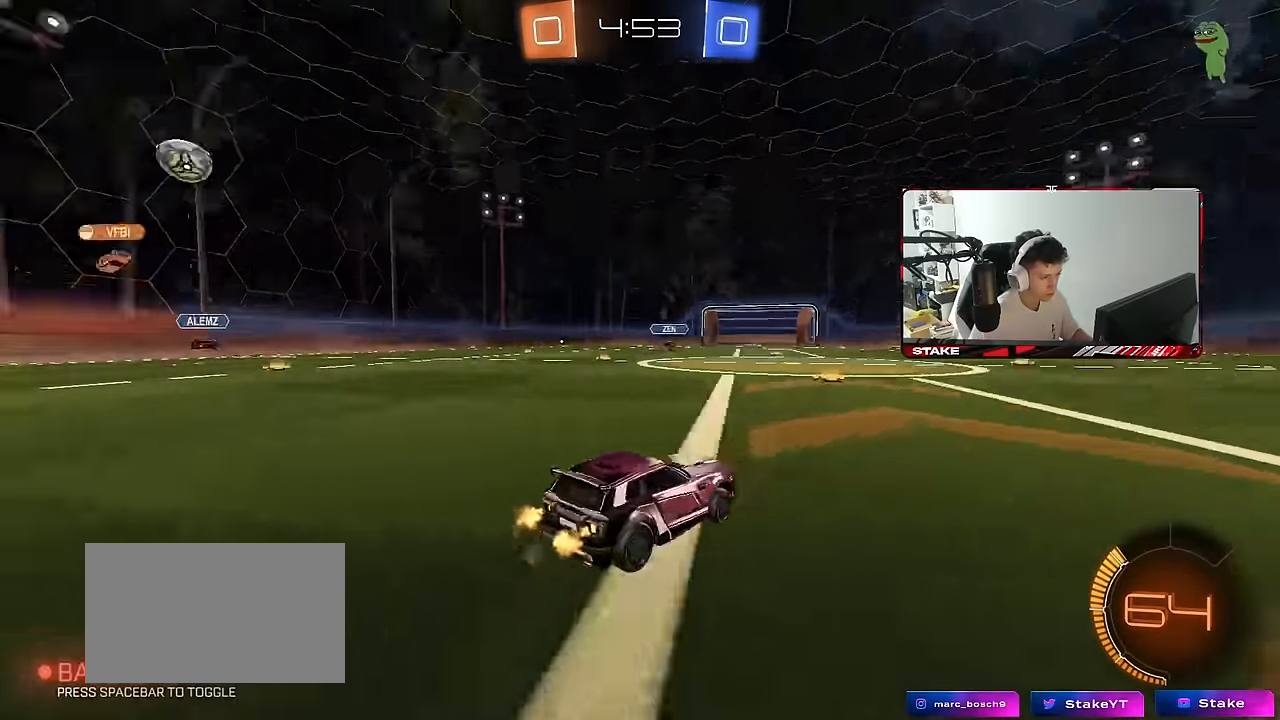
{"keys": ["a", "w"], "mouse": [], "mouse_move": "still", "events": [[50, "a", "up"], [100, "space", "up"], [333, "a", "down"]]}
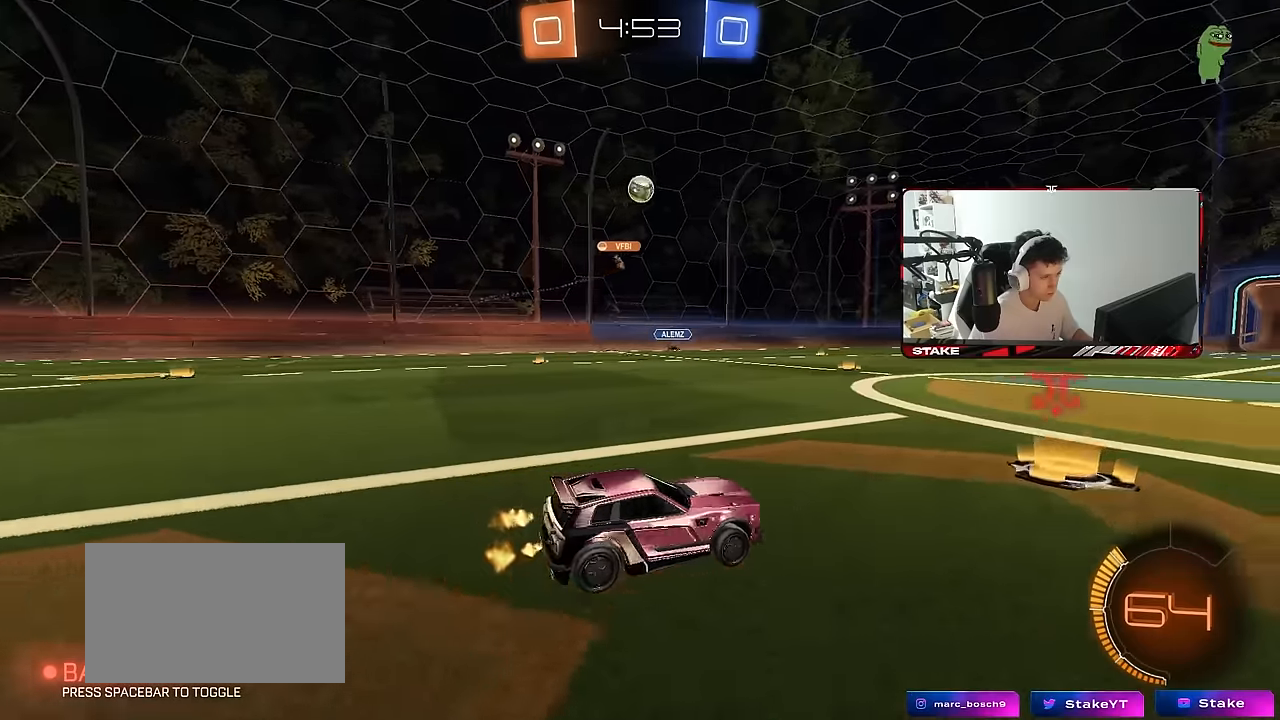
{"keys": ["w"], "mouse": [], "mouse_move": "still", "events": [[16, "a", "up"], [116, "a", "down"], [216, "a", "up"], [300, "d", "down"], [300, "mouse_left", "down"], [400, "d", "up"], [450, "mouse_left", "up"]]}
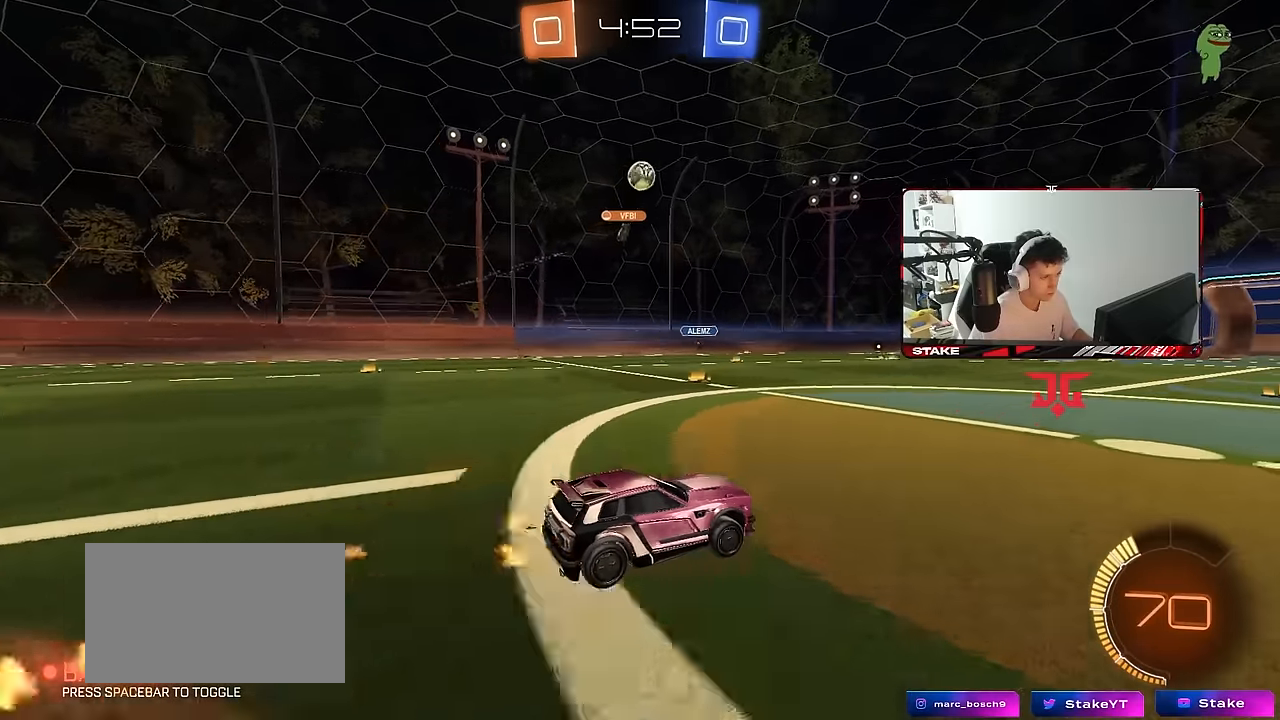
{"keys": ["w"], "mouse": [], "mouse_move": "still", "events": []}
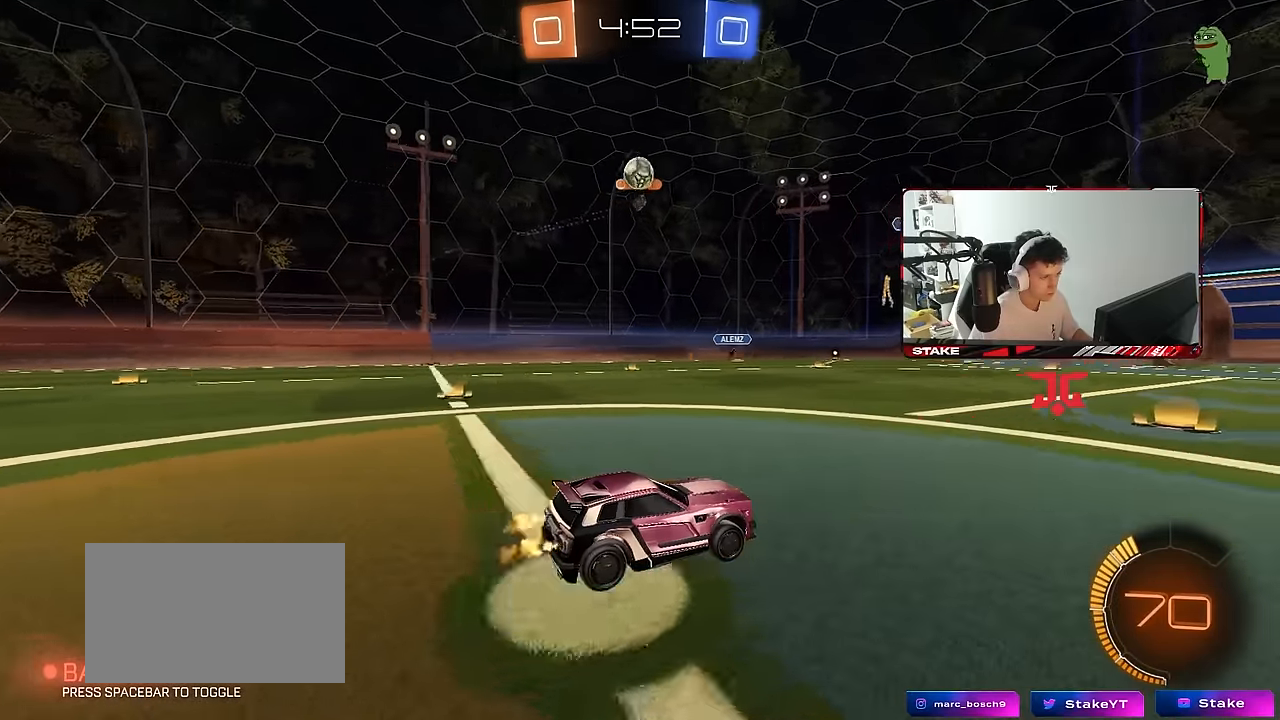
{"keys": ["d", "s"], "mouse": [], "mouse_move": "down", "events": [[100, "a", "down"], [200, "a", "up"], [200, "w", "up"], [283, "mouse_right", "down"], [333, "a", "down"], [333, "s", "down"], [383, "a", "up"], [433, "d", "down"], [500, "mouse_right", "up"]]}
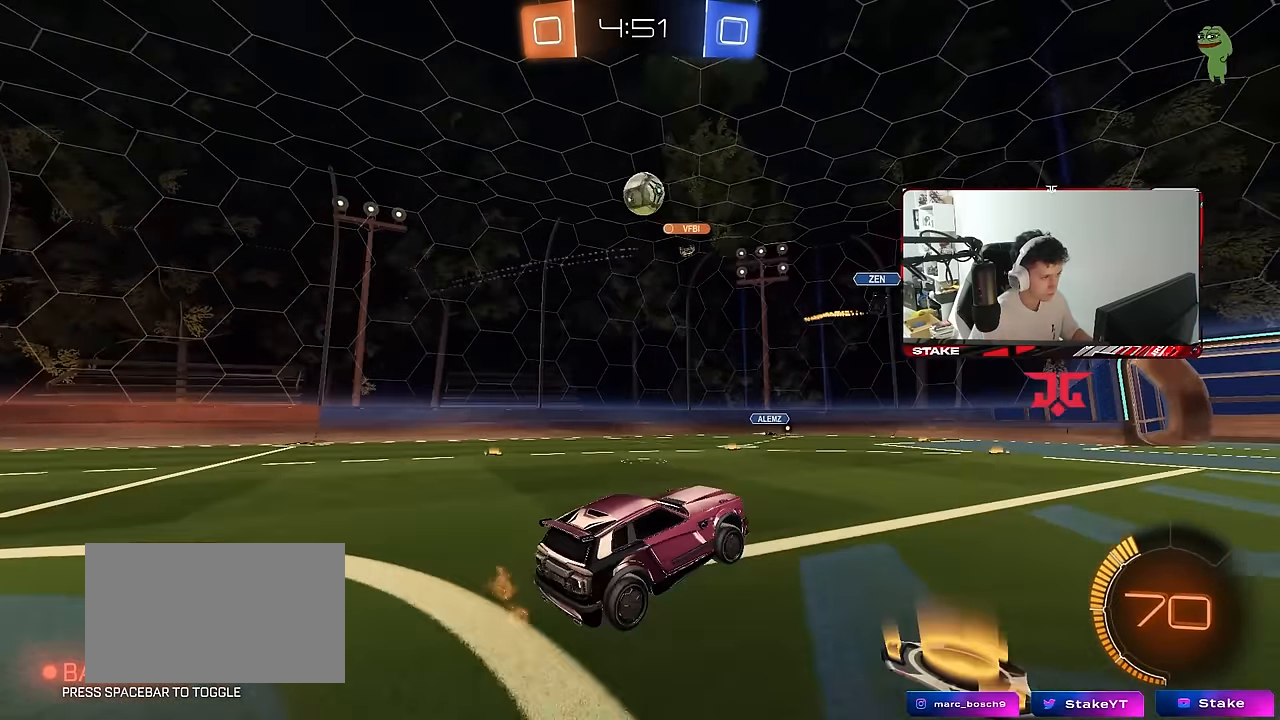
{"keys": ["a", "w"], "mouse": ["left"], "mouse_move": "still", "events": [[16, "d", "up"], [16, "mouse_left", "down"], [16, "s", "up"], [66, "mouse_right", "down"], [116, "a", "down"], [116, "d", "down"], [116, "mouse_left", "up"], [116, "s", "down"], [216, "a", "up"], [216, "mouse_left", "down"], [250, "s", "up"], [250, "shift", "down"], [300, "mouse_right", "up"], [350, "shift", "up"], [400, "d", "up"], [450, "a", "down"], [450, "w", "down"]]}
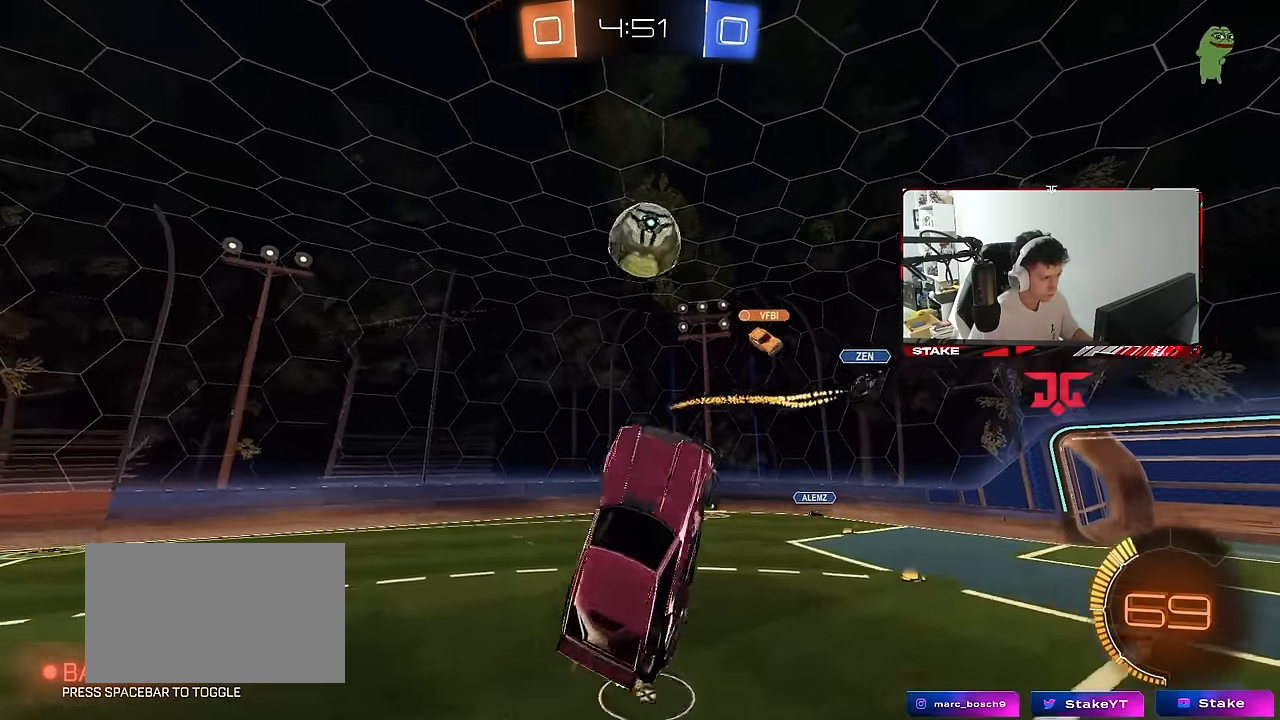
{"keys": ["a", "shift", "w"], "mouse": ["left"], "mouse_move": "still", "events": [[83, "d", "down"], [83, "mouse_left", "up"], [133, "a", "up"], [233, "mouse_left", "down"], [266, "a", "down"], [266, "d", "up"], [266, "shift", "down"], [366, "w", "up"], [500, "w", "down"]]}
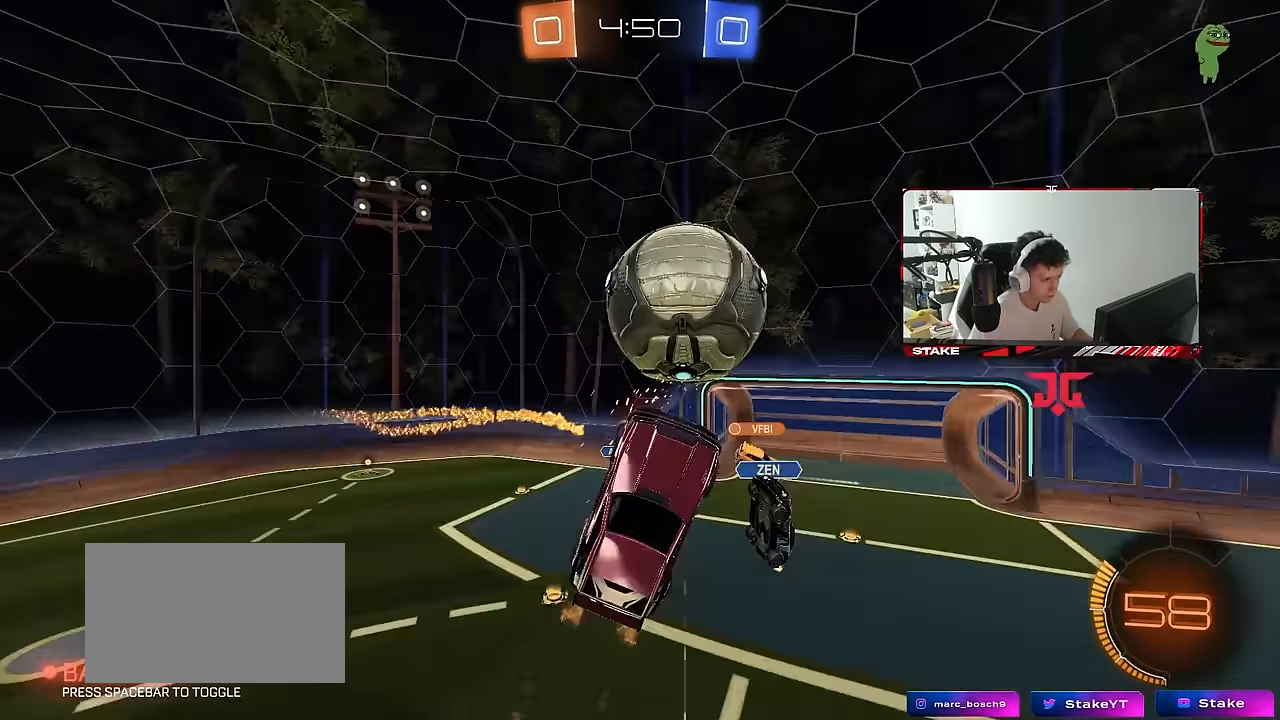
{"keys": [], "mouse": ["left"], "mouse_move": "down-left", "events": [[150, "mouse_left", "up"], [150, "w", "up"], [233, "s", "down"], [333, "a", "up"], [333, "d", "down"], [333, "shift", "up"], [483, "d", "up"], [483, "mouse_left", "down"], [483, "s", "up"]]}
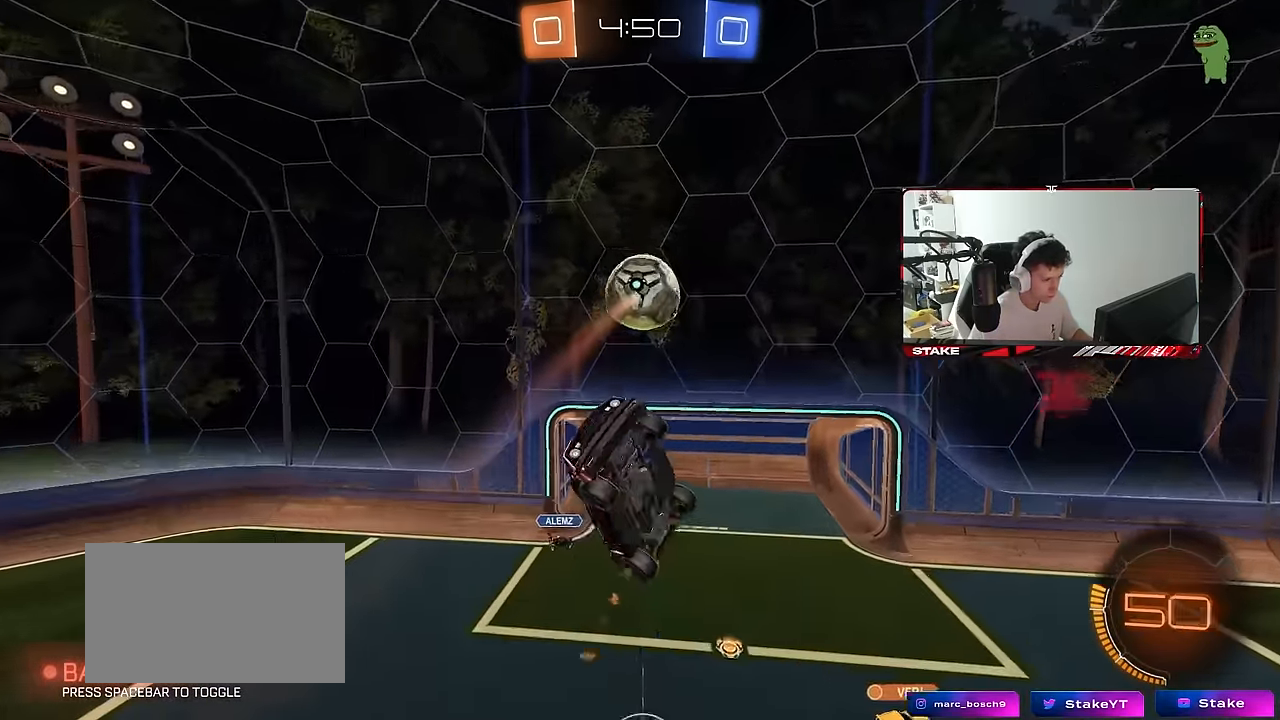
{"keys": ["q", "w"], "mouse": [], "mouse_move": "still", "events": [[16, "q", "down"], [66, "a", "down"], [166, "s", "down"], [216, "d", "down"], [300, "s", "up"], [350, "d", "up"], [400, "mouse_left", "up"], [450, "d", "down"], [500, "a", "up"], [500, "d", "up"], [500, "w", "down"]]}